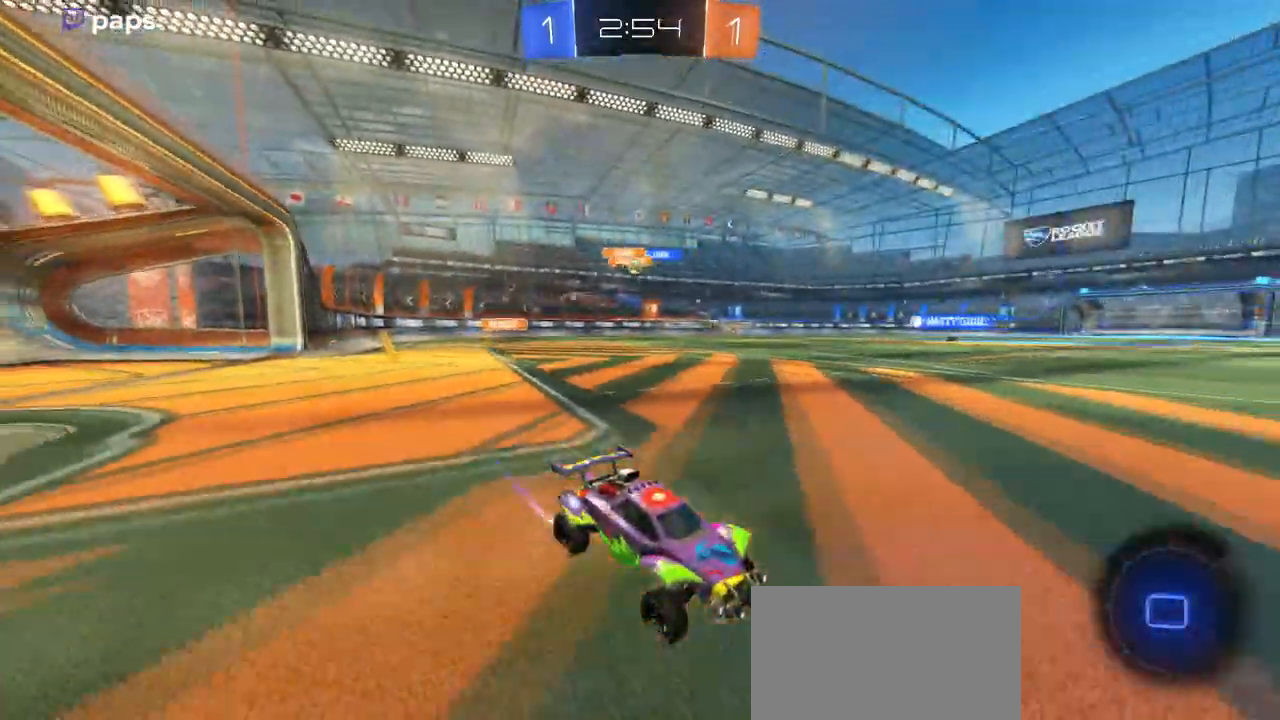
Gameplay with a controller (PlayStation layout); each line is a JSON object with the inputs held at the frame after it. "events" lists button and stick changes between this image and that frame as [ms after this image, input, new state], when the widget could be followed in between. Not read: START.
{"buttons": ["R2"], "left_stick": "left", "right_stick": "center", "events": [[433, "left_stick", "left"]]}
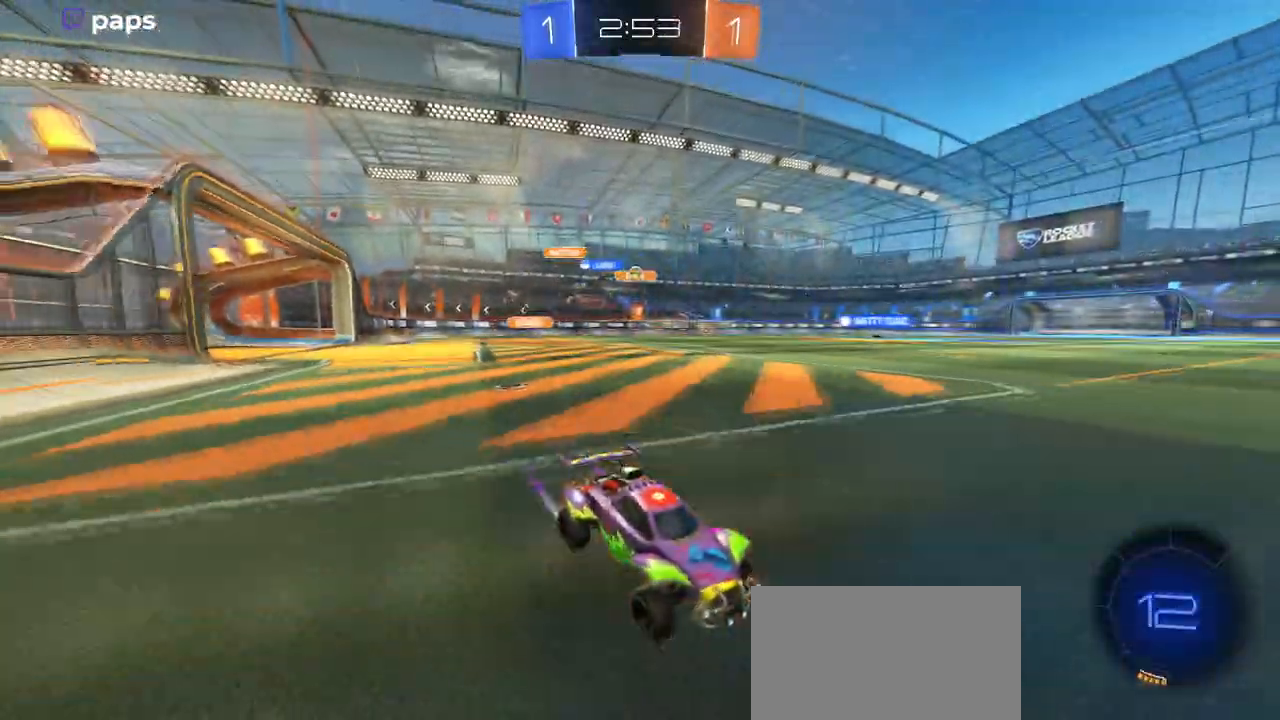
{"buttons": ["R1", "R2"], "left_stick": "left", "right_stick": "center", "events": [[117, "SQUARE", "down"], [234, "SQUARE", "up"], [284, "R1", "down"]]}
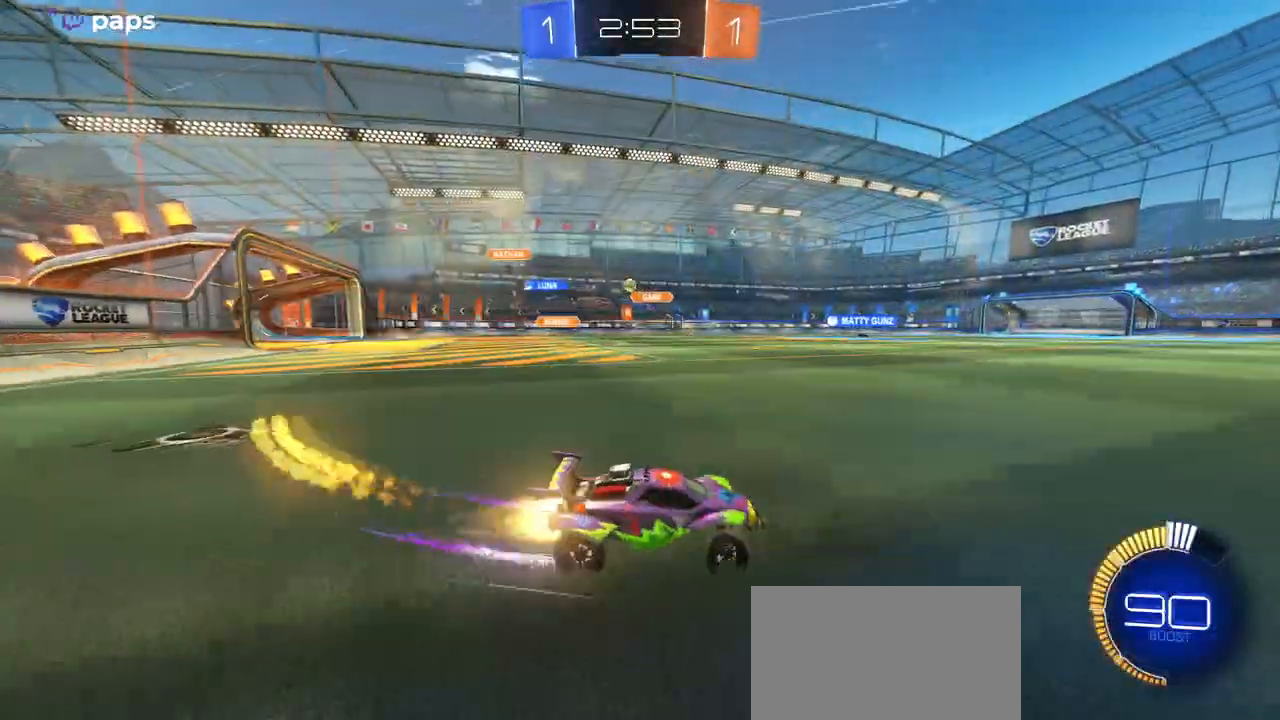
{"buttons": ["R2"], "left_stick": "left", "right_stick": "center", "events": [[133, "left_stick", "center"], [216, "left_stick", "left"], [467, "R1", "up"]]}
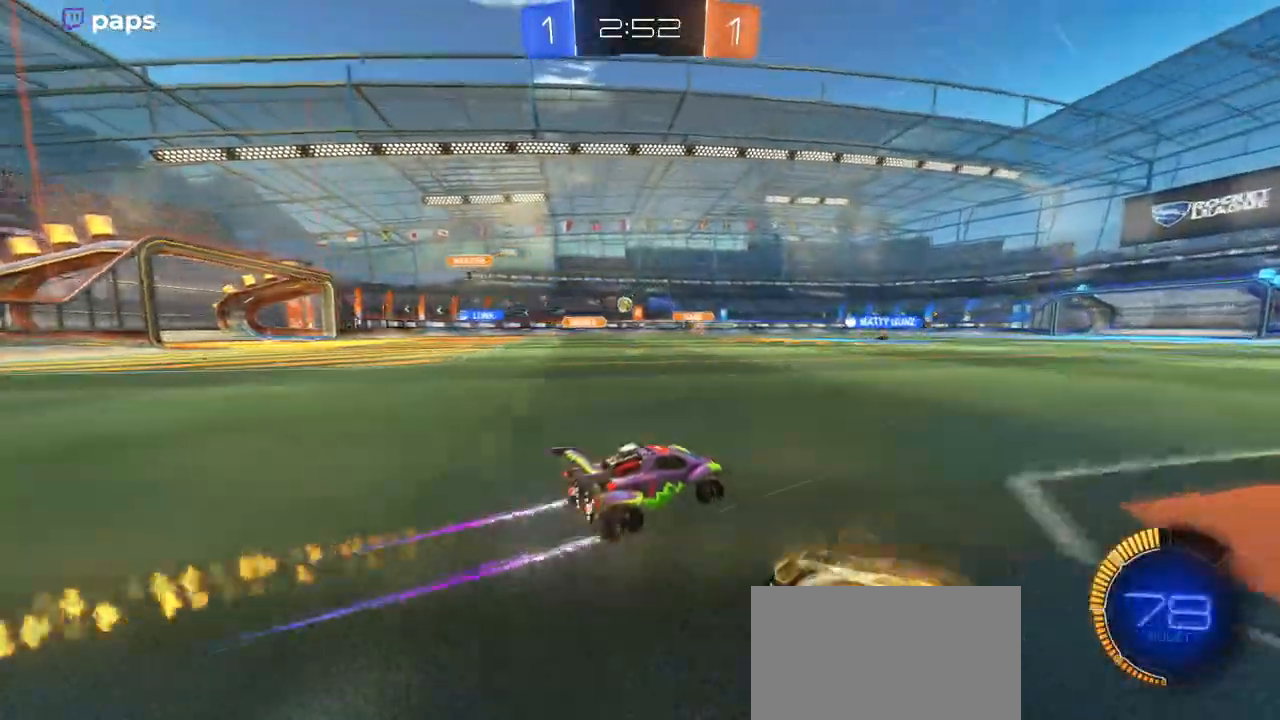
{"buttons": ["R2"], "left_stick": "center", "right_stick": "center", "events": [[117, "left_stick", "center"], [267, "left_stick", "right"], [484, "left_stick", "center"]]}
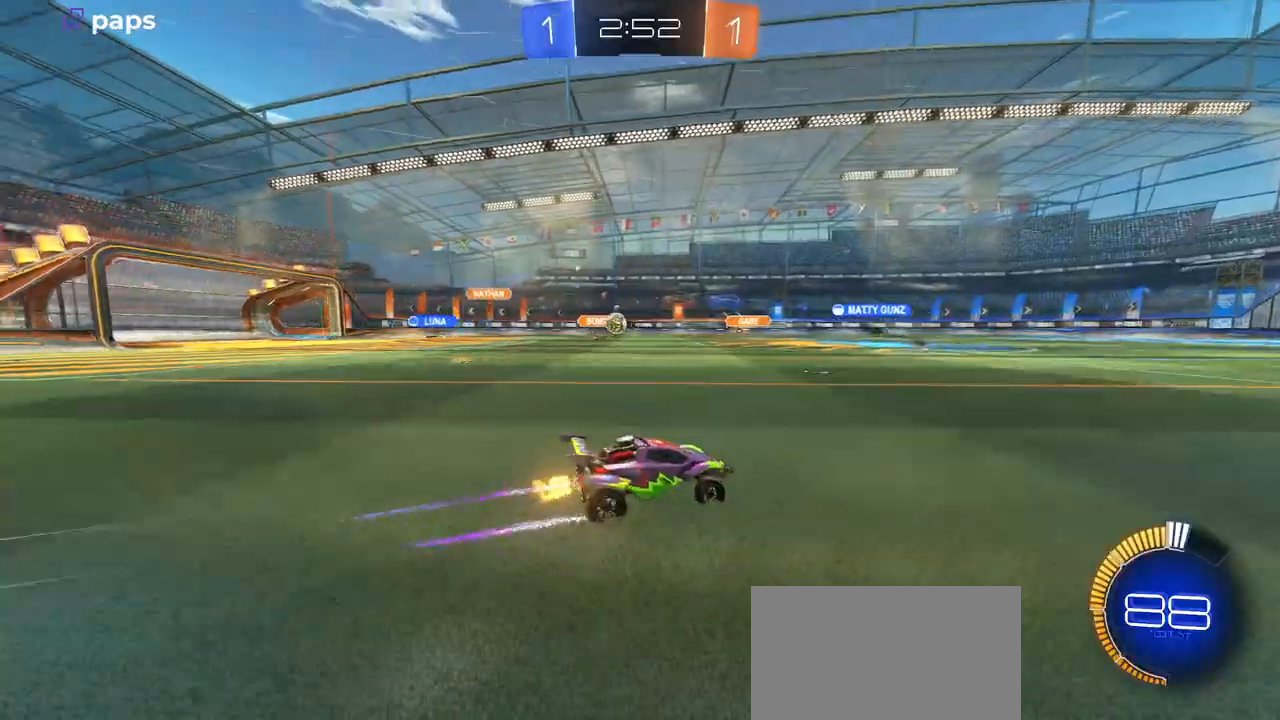
{"buttons": ["R2"], "left_stick": "down-right", "right_stick": "center", "events": [[216, "left_stick", "down-right"]]}
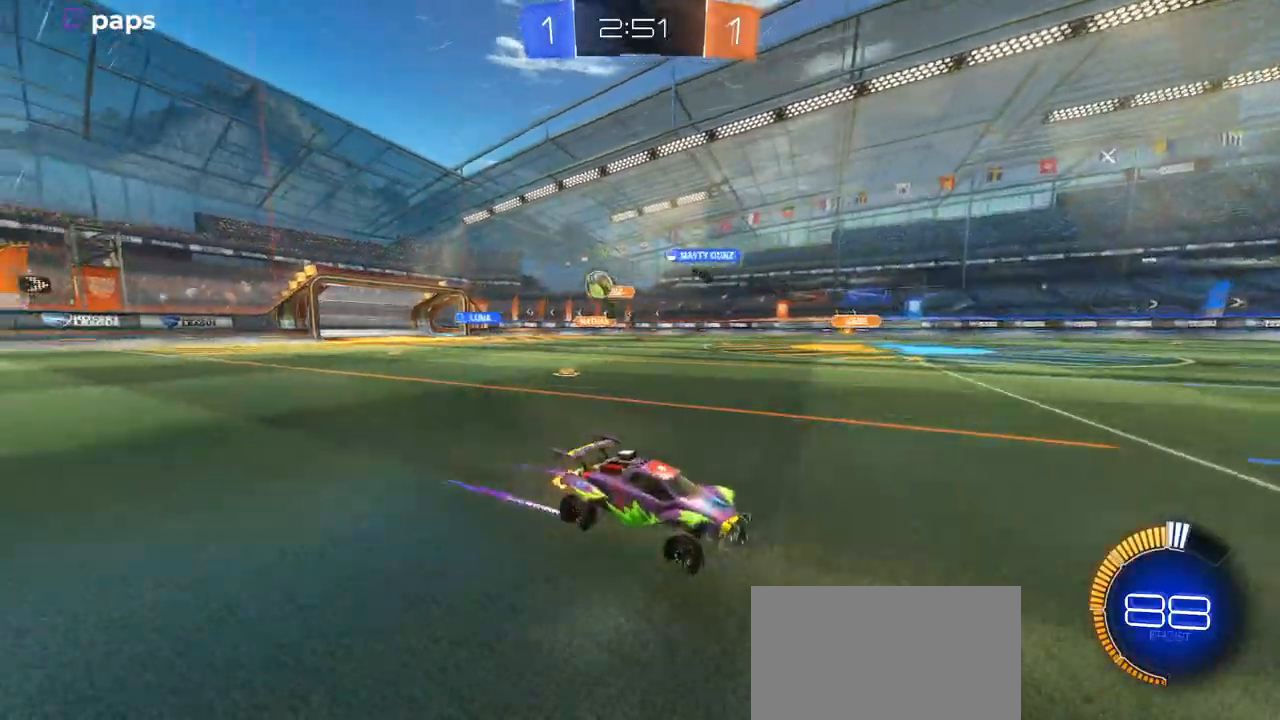
{"buttons": ["R2"], "left_stick": "left", "right_stick": "center", "events": [[117, "left_stick", "right"], [400, "left_stick", "center"], [467, "left_stick", "left"]]}
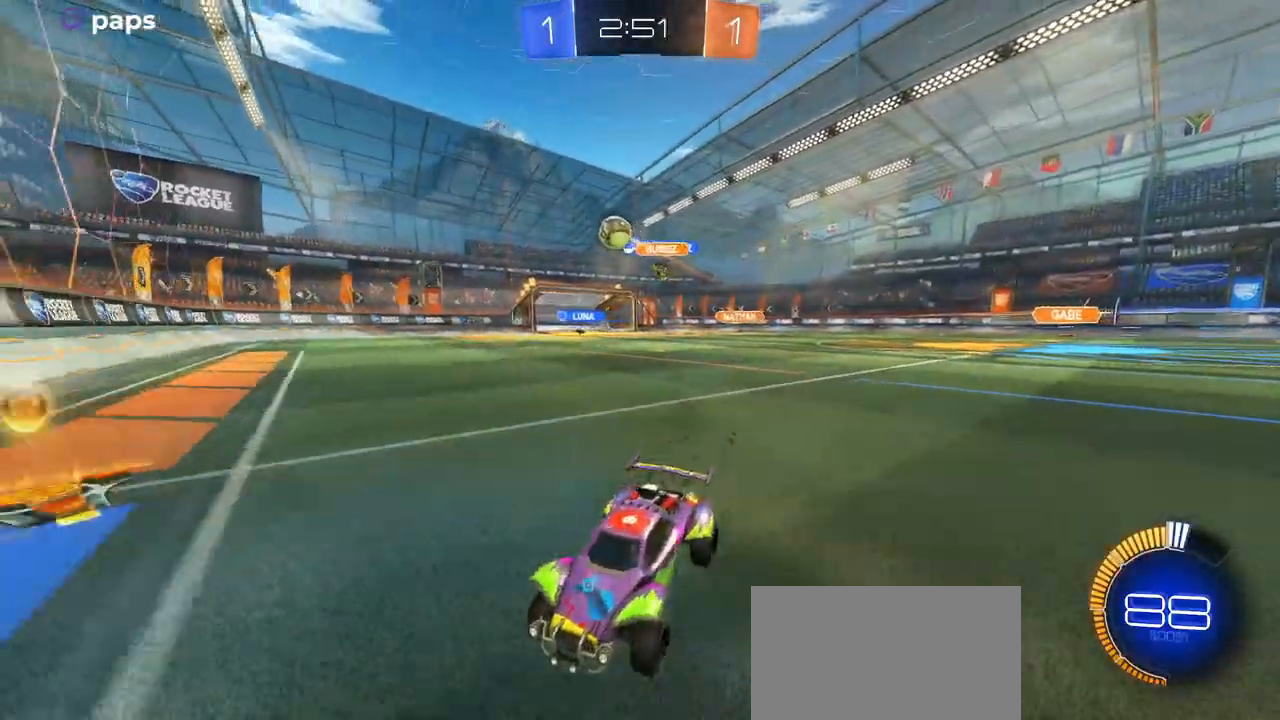
{"buttons": ["R2"], "left_stick": "left", "right_stick": "center", "events": [[66, "left_stick", "center"], [183, "SQUARE", "down"], [183, "left_stick", "left"], [333, "SQUARE", "up"]]}
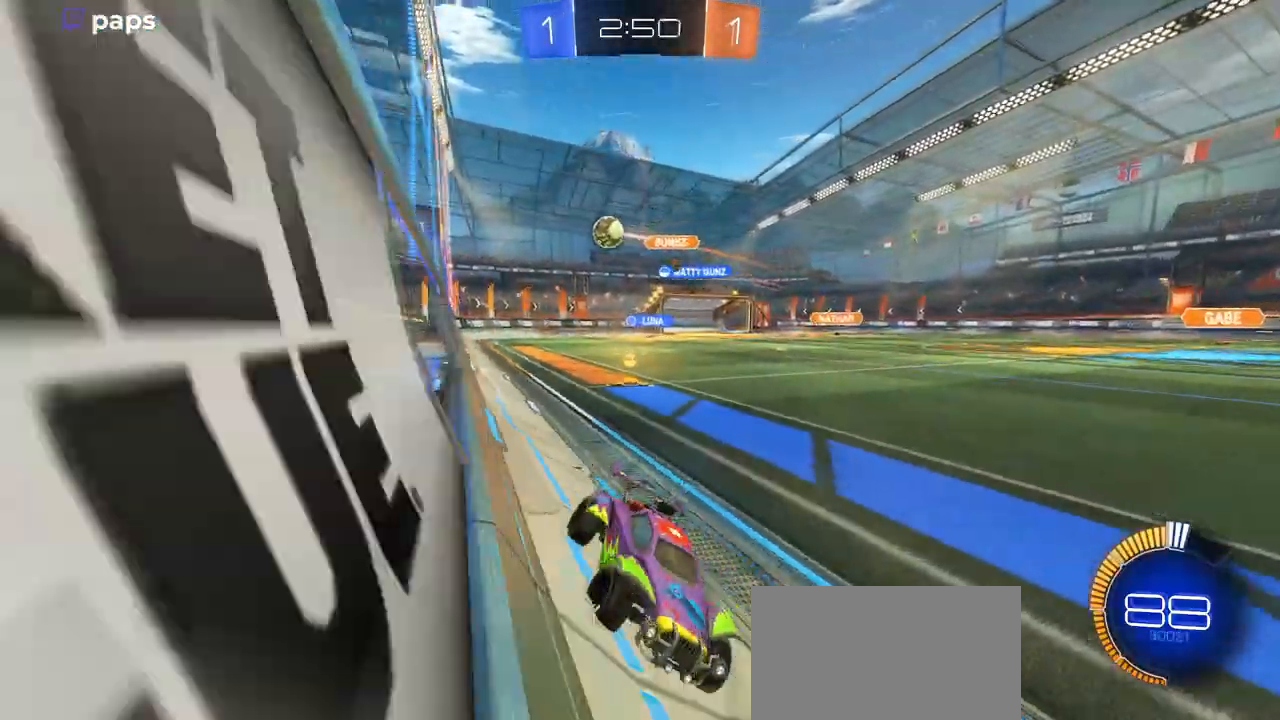
{"buttons": ["R2"], "left_stick": "center", "right_stick": "center", "events": [[250, "left_stick", "center"]]}
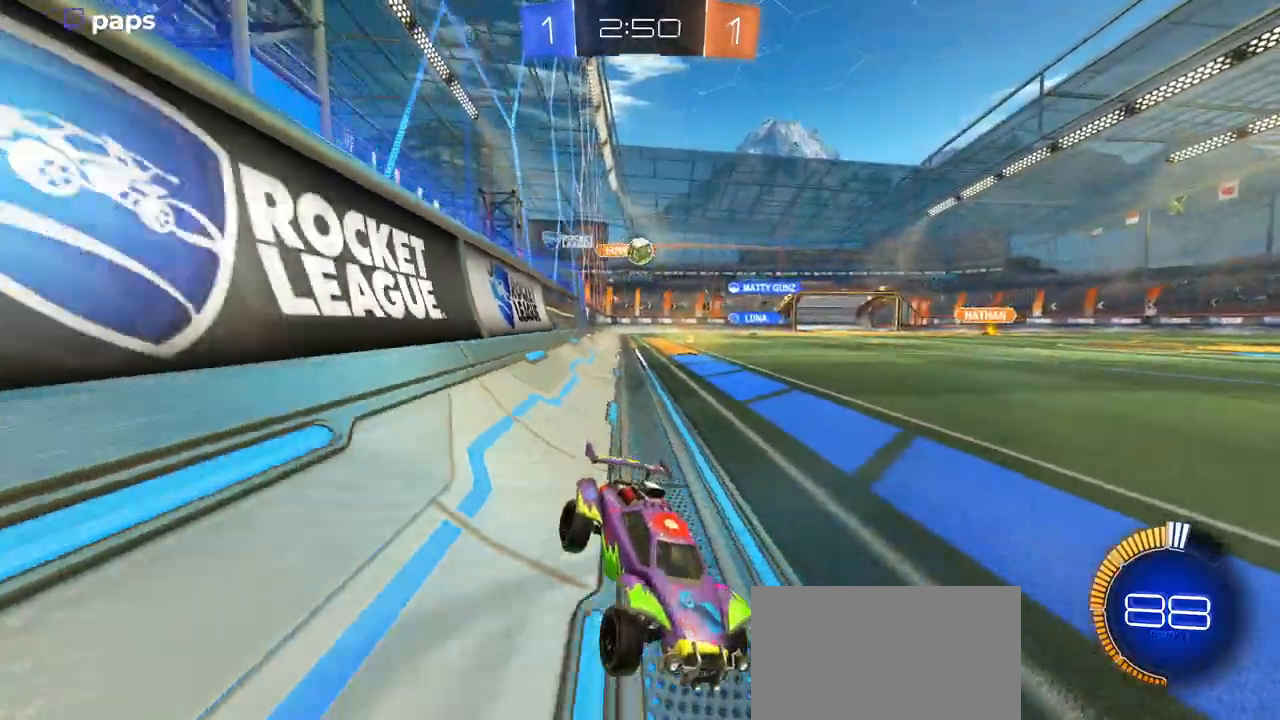
{"buttons": ["R2"], "left_stick": "center", "right_stick": "center", "events": [[267, "left_stick", "left"], [450, "left_stick", "center"]]}
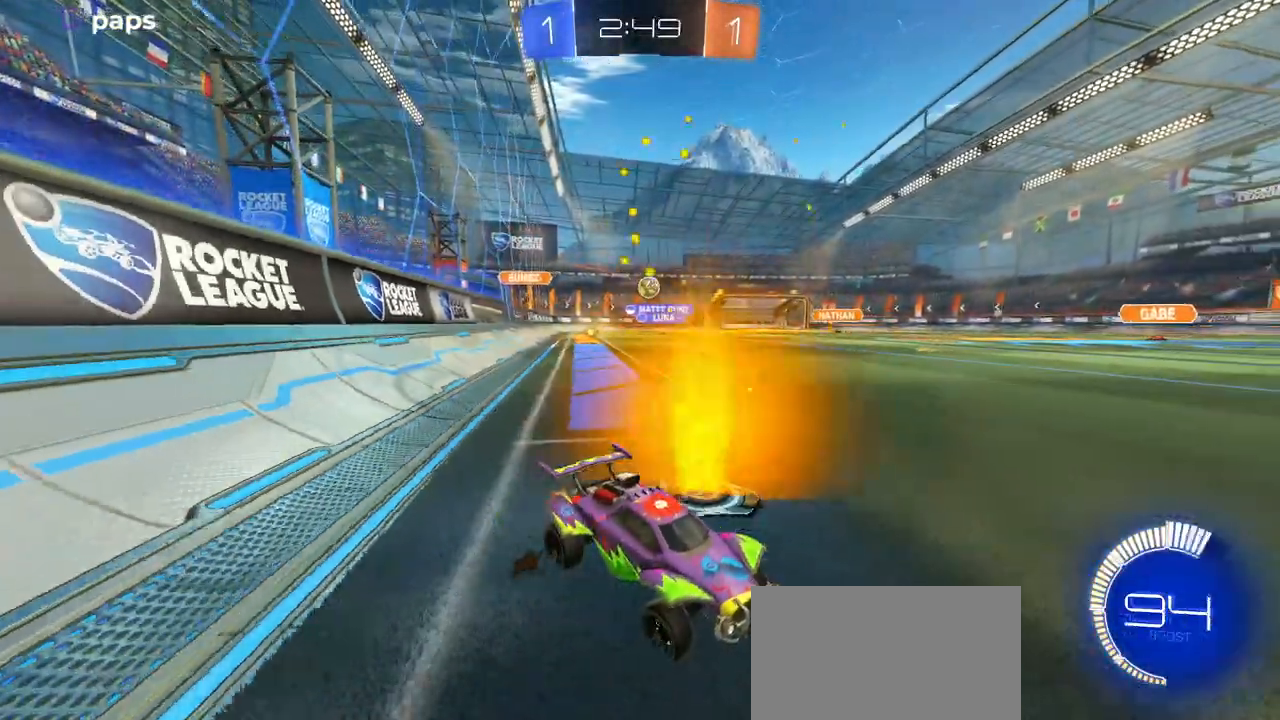
{"buttons": ["R2"], "left_stick": "down", "right_stick": "center", "events": [[184, "left_stick", "left"], [484, "left_stick", "down"]]}
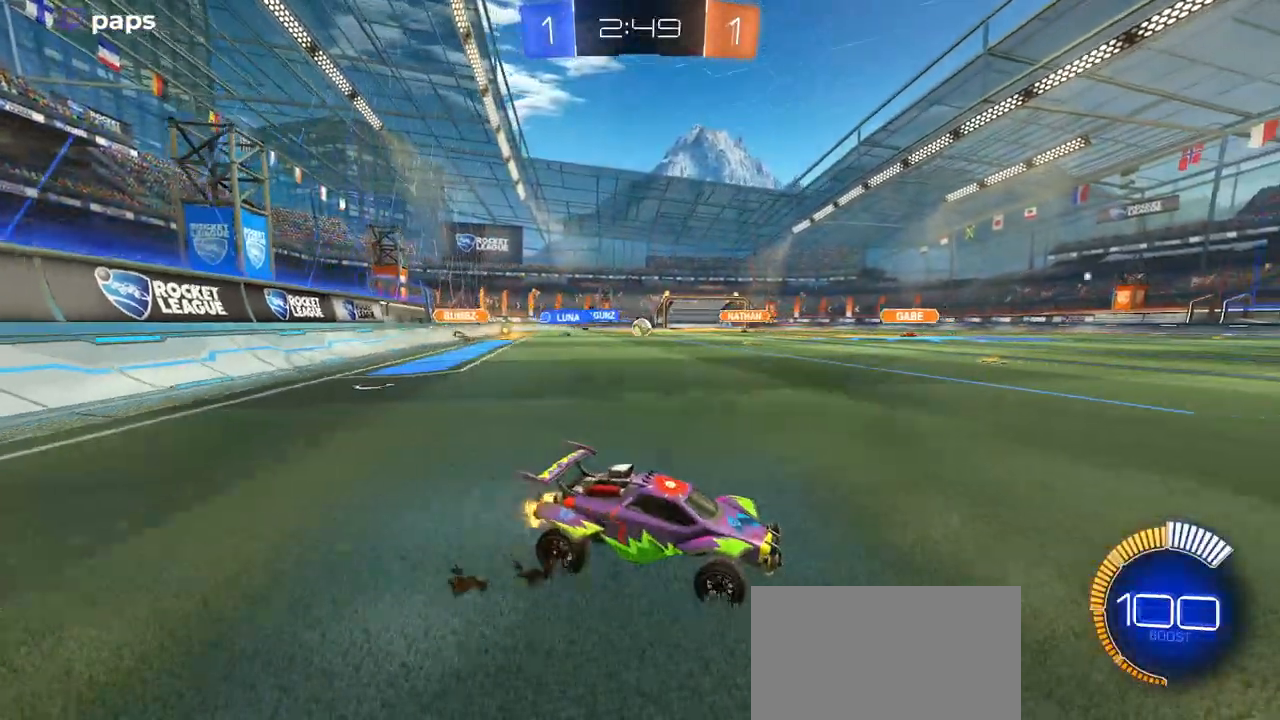
{"buttons": ["R2"], "left_stick": "center", "right_stick": "center", "events": [[16, "left_stick", "down-right"], [483, "left_stick", "center"]]}
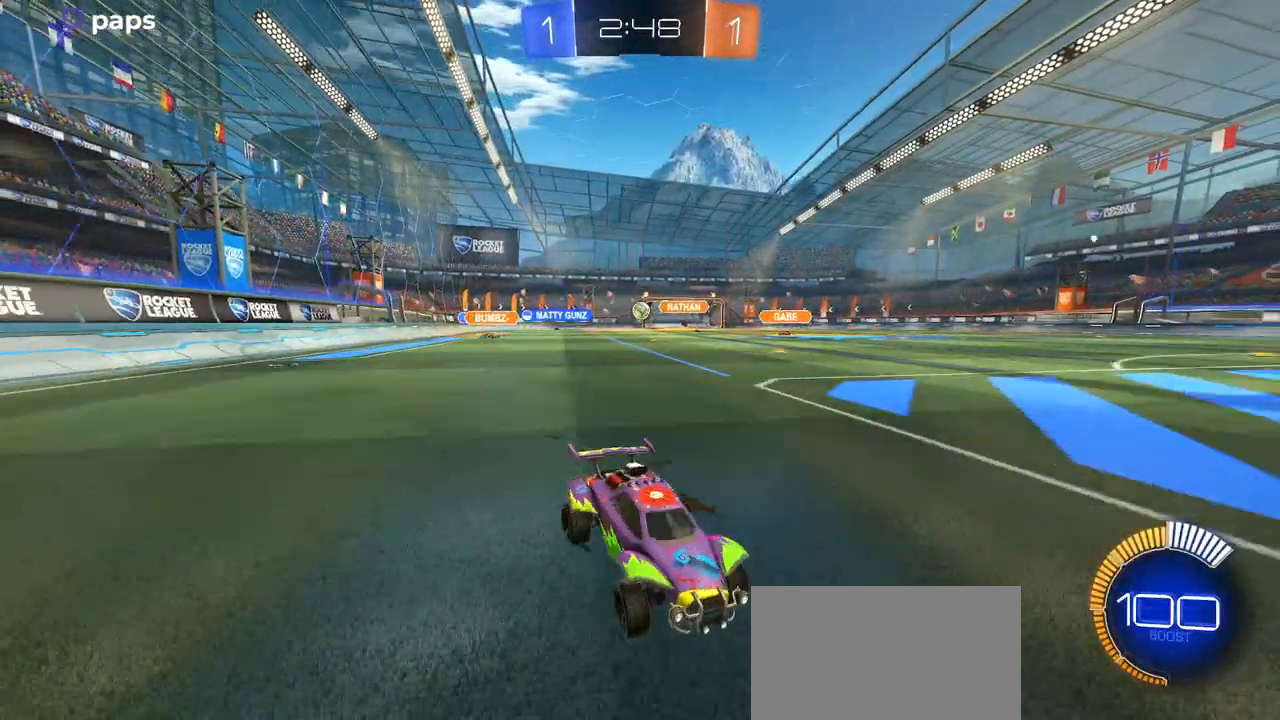
{"buttons": ["R2"], "left_stick": "left", "right_stick": "center", "events": [[234, "left_stick", "left"]]}
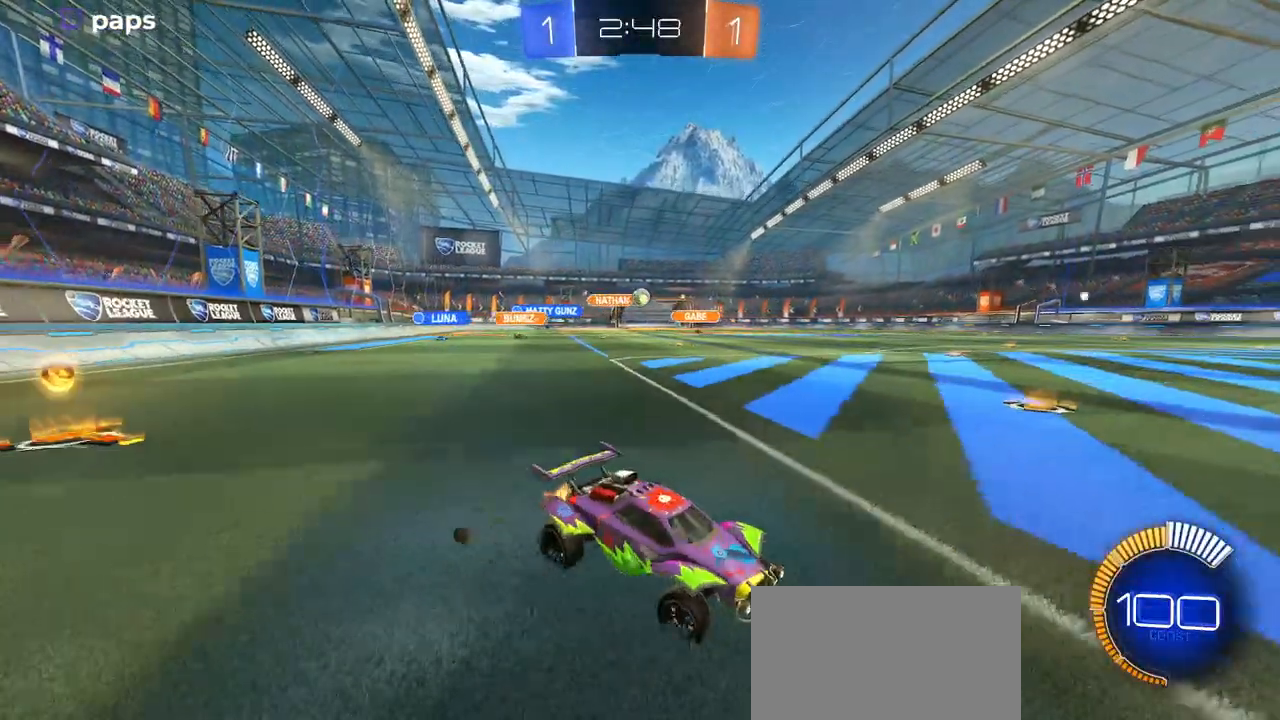
{"buttons": ["R2"], "left_stick": "right", "right_stick": "center", "events": [[183, "L2", "down"], [200, "R2", "up"], [200, "left_stick", "down-right"], [267, "R2", "down"], [367, "L2", "up"], [467, "left_stick", "right"]]}
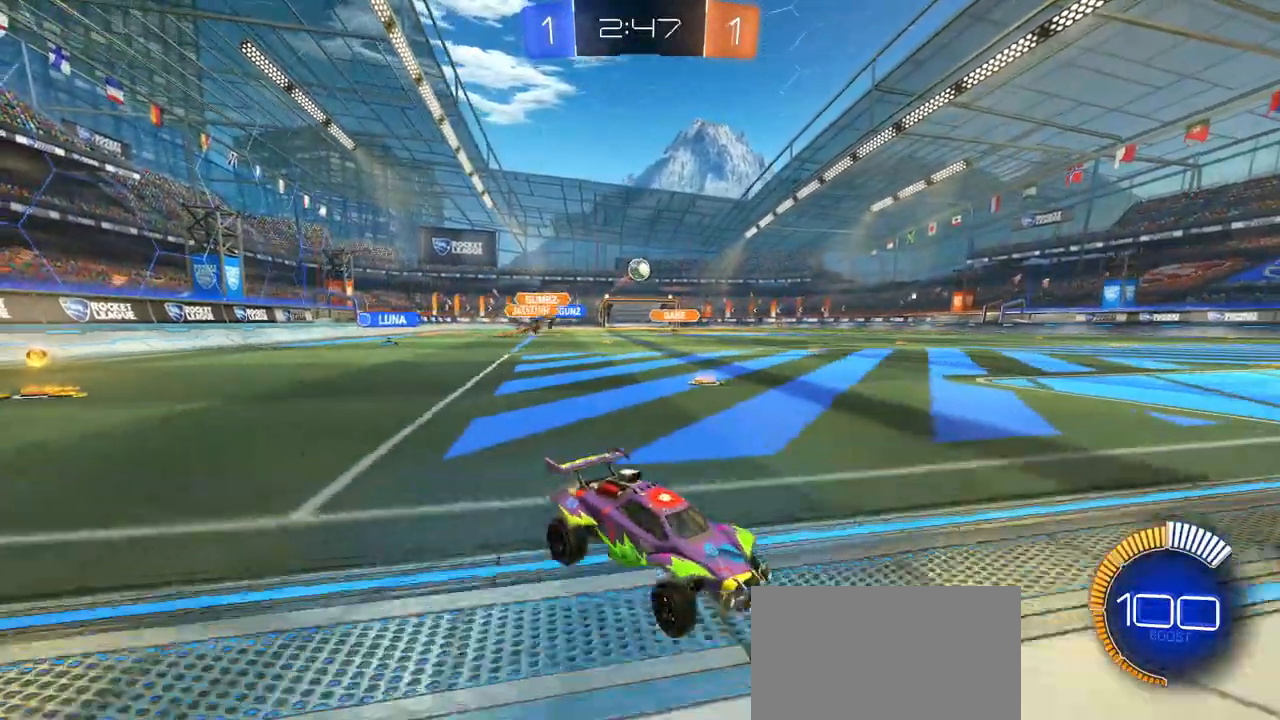
{"buttons": ["R2"], "left_stick": "left", "right_stick": "center", "events": [[33, "left_stick", "center"], [117, "left_stick", "left"]]}
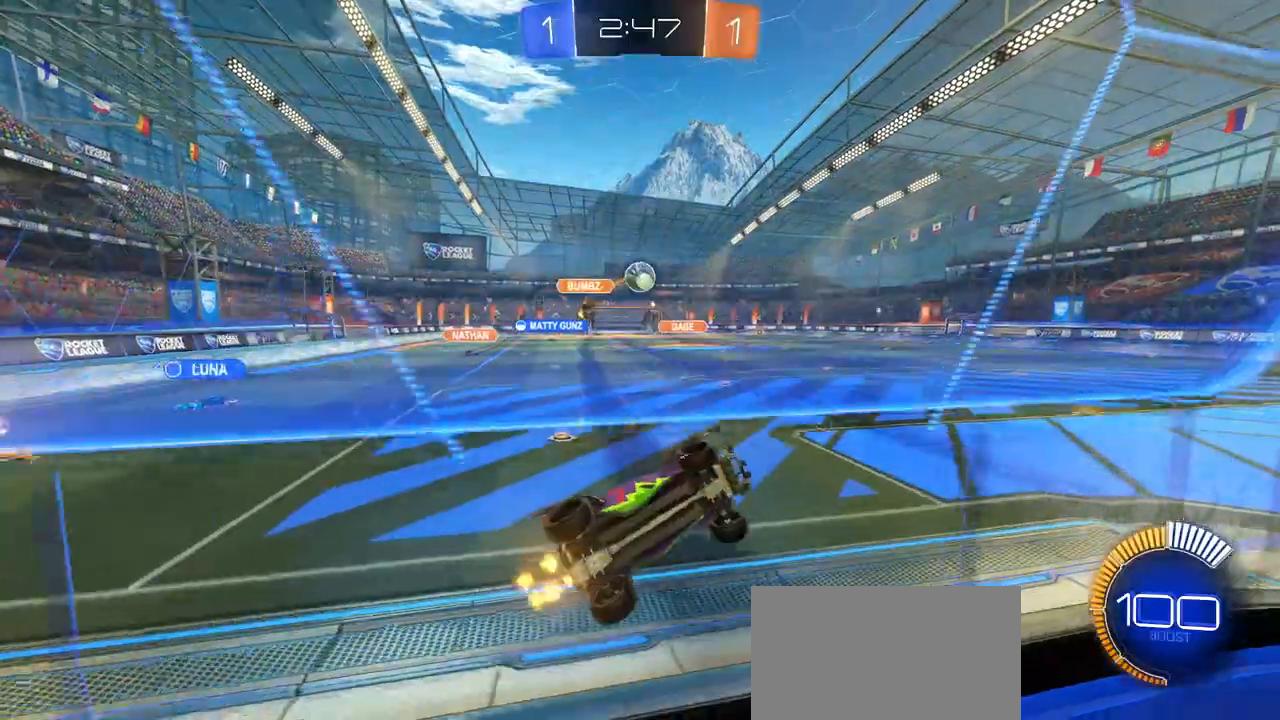
{"buttons": ["L1", "R1", "R2"], "left_stick": "down-left", "right_stick": "center", "events": [[100, "left_stick", "down-right"], [116, "CROSS", "down"], [150, "L1", "down"], [267, "CROSS", "up"], [400, "R1", "down"], [483, "left_stick", "down-left"]]}
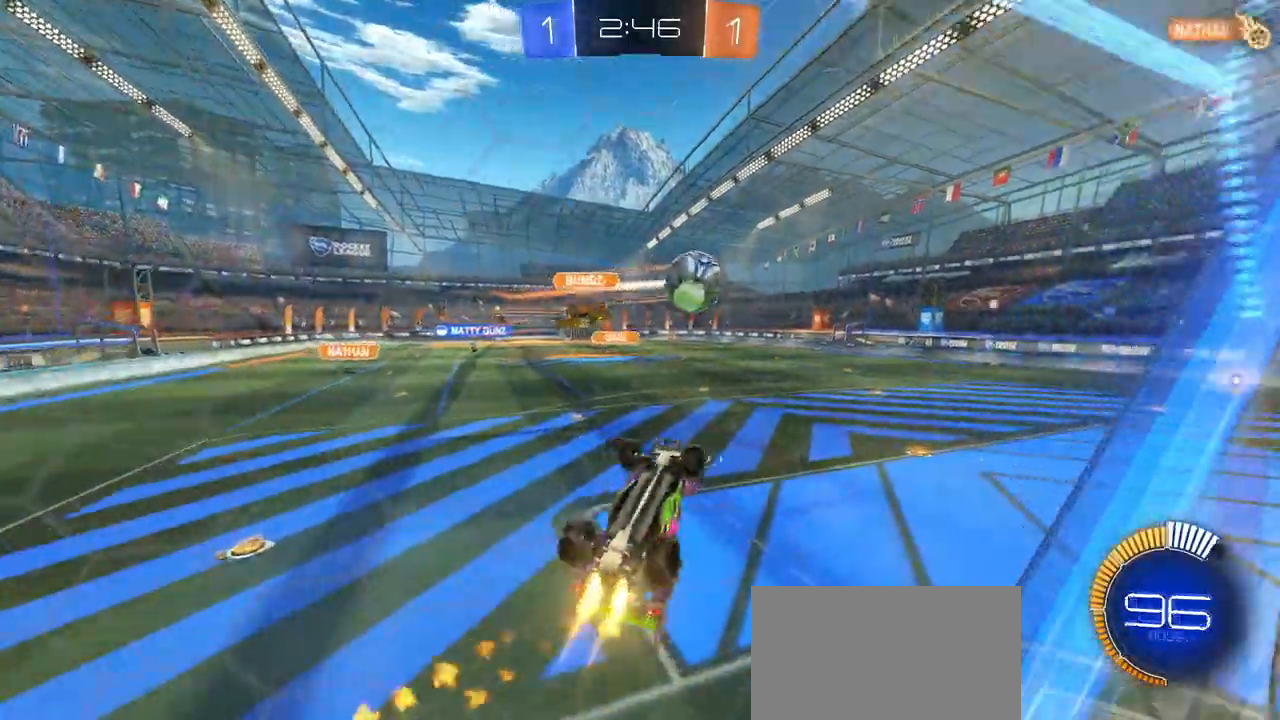
{"buttons": [], "left_stick": "center", "right_stick": "center", "events": [[50, "R1", "up"], [284, "L1", "up"], [300, "left_stick", "center"], [467, "R2", "up"]]}
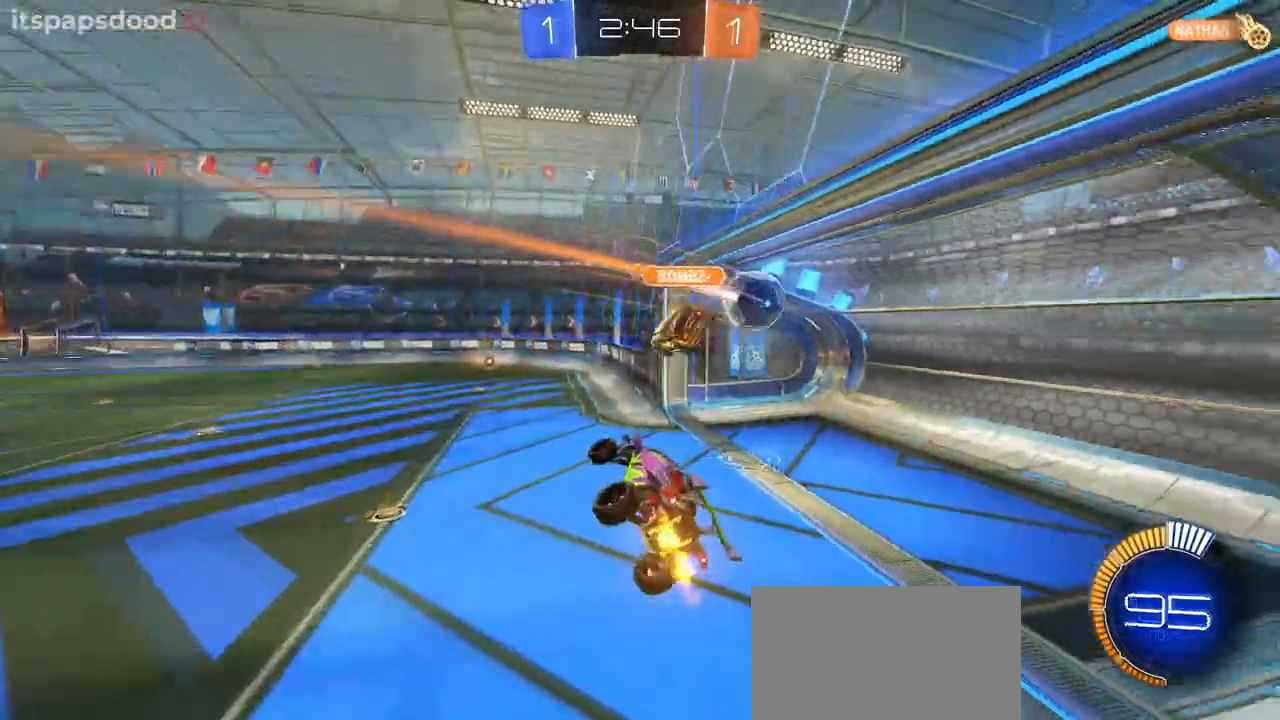
{"buttons": [], "left_stick": "center", "right_stick": "center", "events": []}
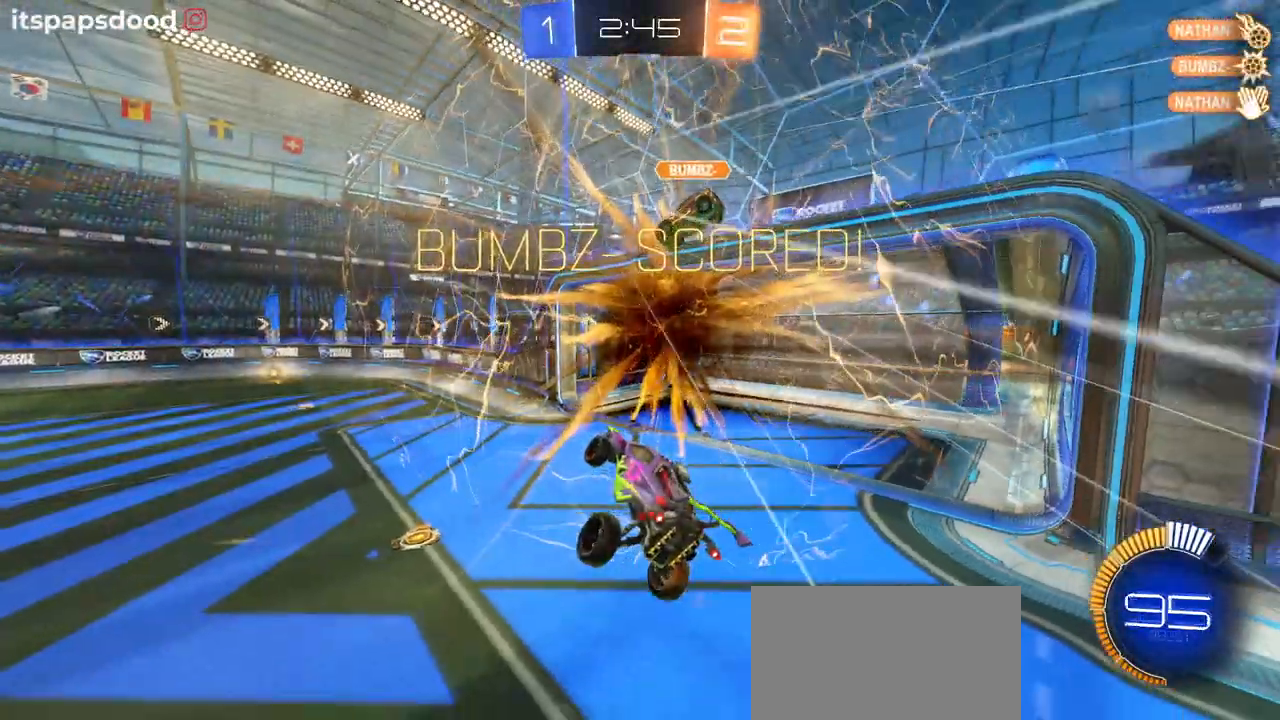
{"buttons": [], "left_stick": "center", "right_stick": "center", "events": []}
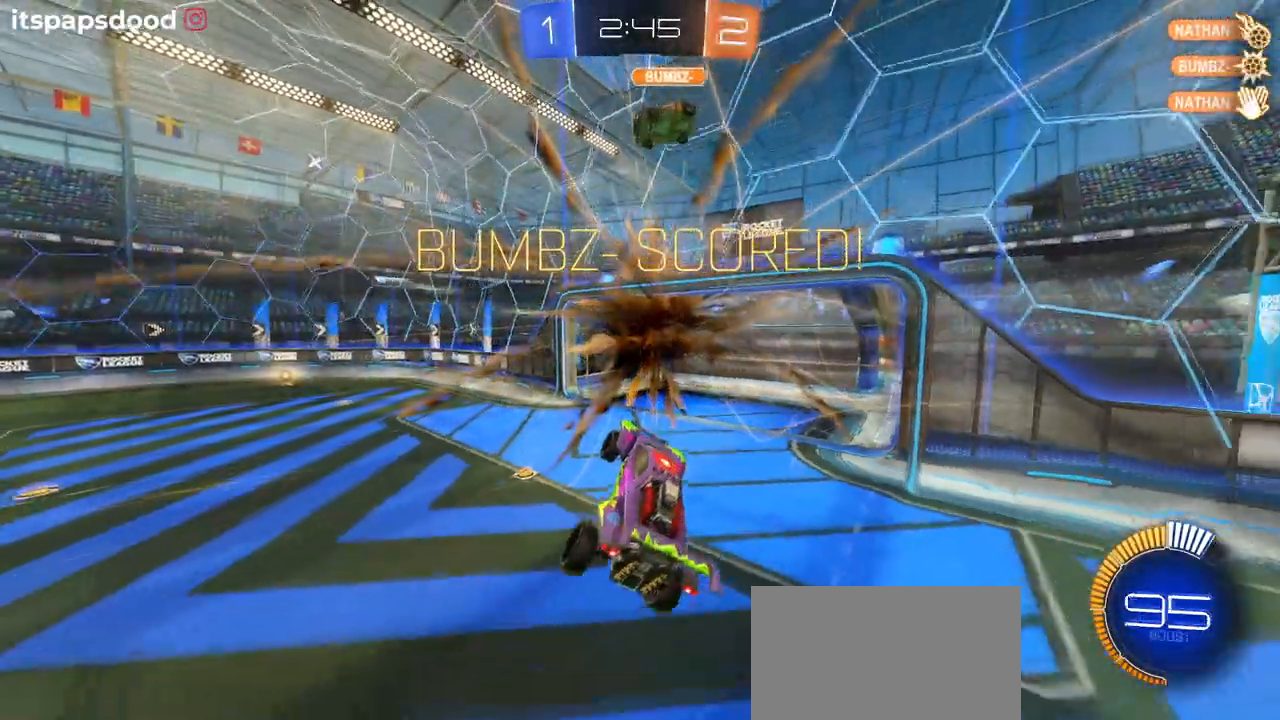
{"buttons": [], "left_stick": "center", "right_stick": "center", "events": []}
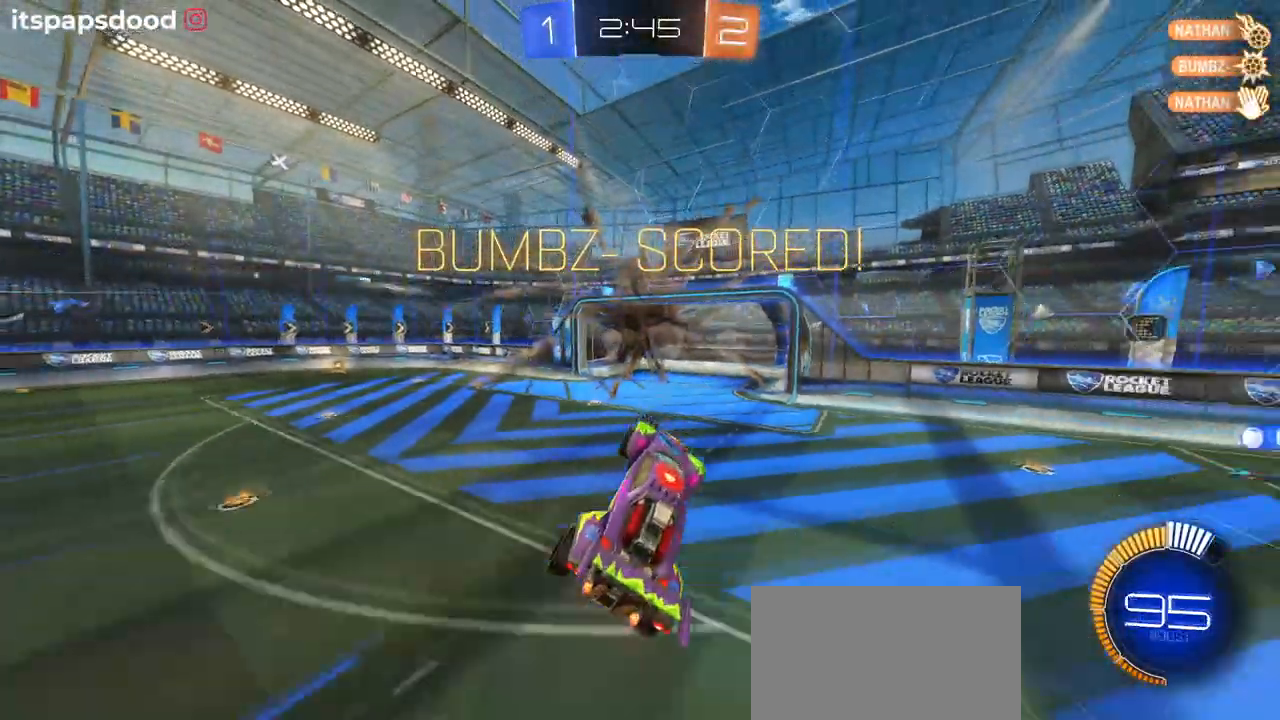
{"buttons": [], "left_stick": "center", "right_stick": "center", "events": []}
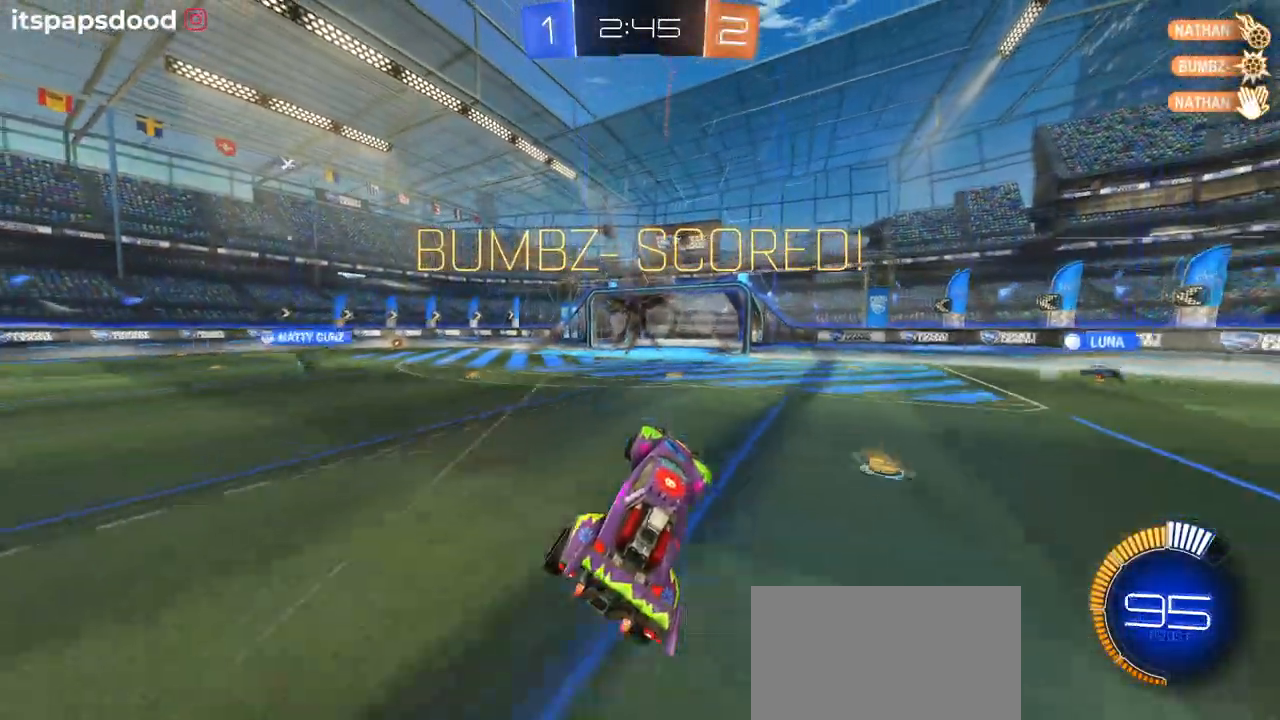
{"buttons": [], "left_stick": "center", "right_stick": "center", "events": []}
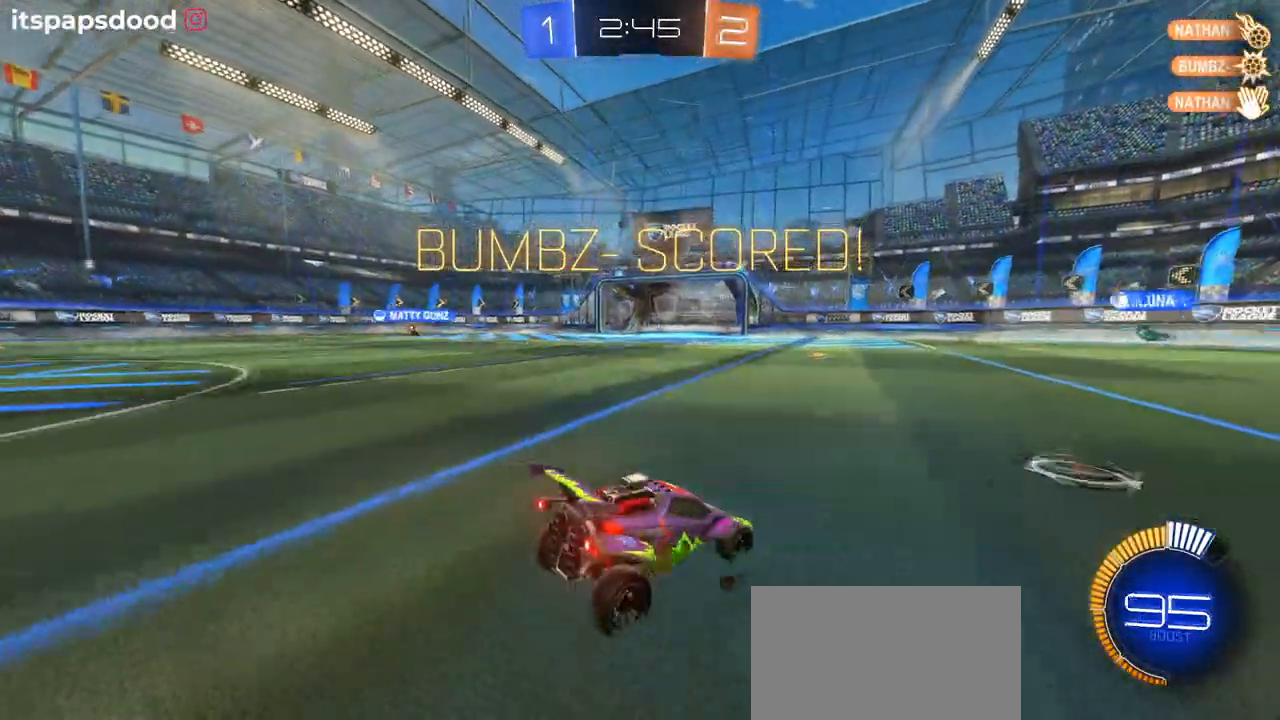
{"buttons": [], "left_stick": "center", "right_stick": "center", "events": []}
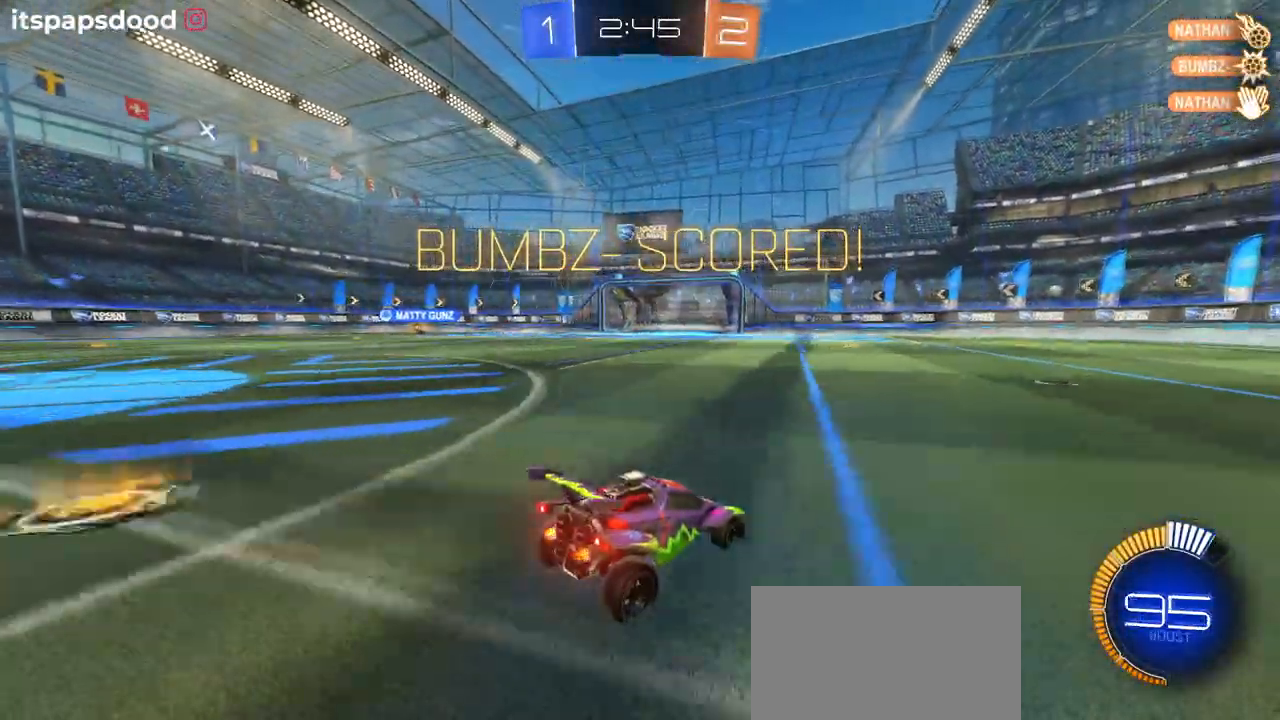
{"buttons": [], "left_stick": "center", "right_stick": "center", "events": []}
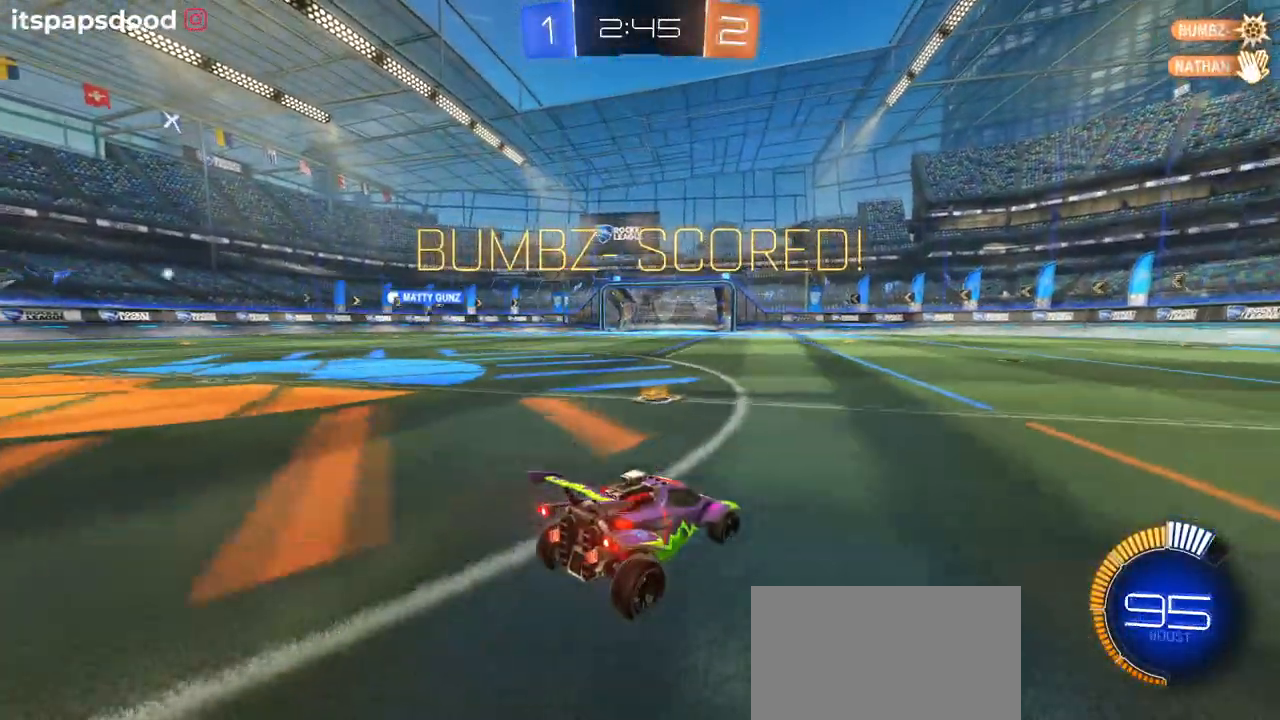
{"buttons": [], "left_stick": "center", "right_stick": "center", "events": []}
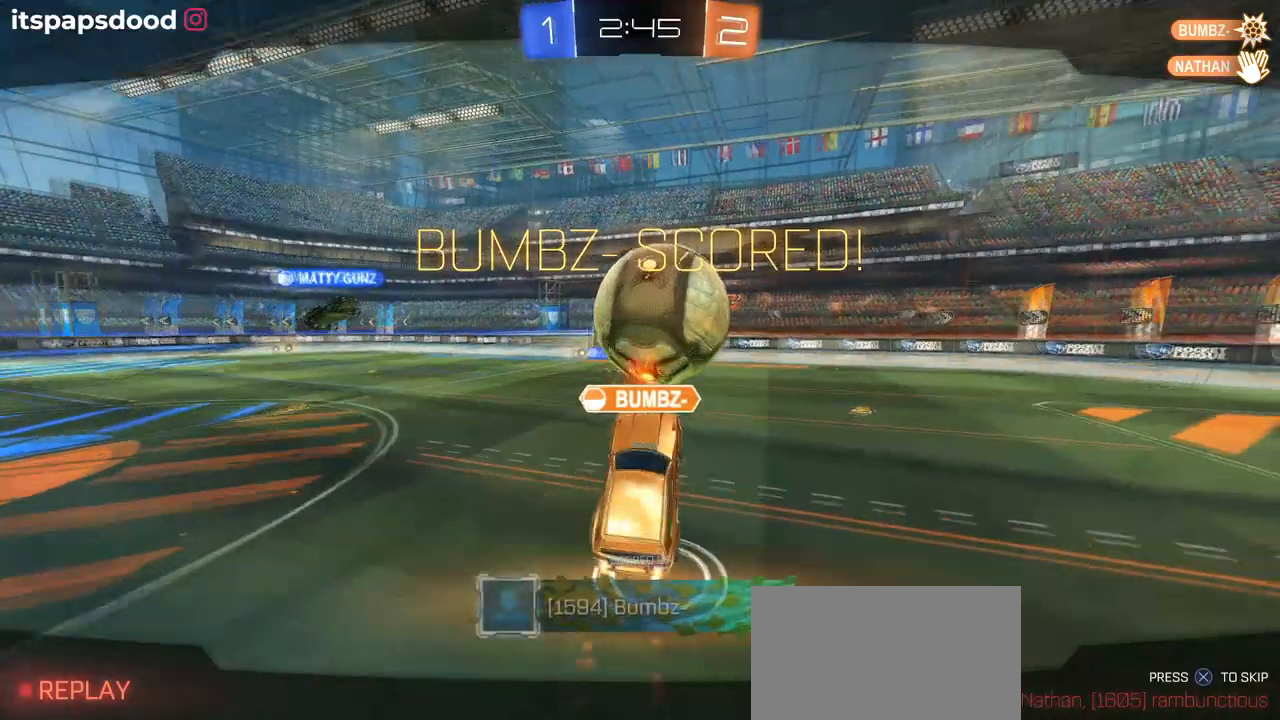
{"buttons": ["CROSS"], "left_stick": "center", "right_stick": "center", "events": [[200, "CROSS", "down"], [317, "CROSS", "up"], [483, "CROSS", "down"]]}
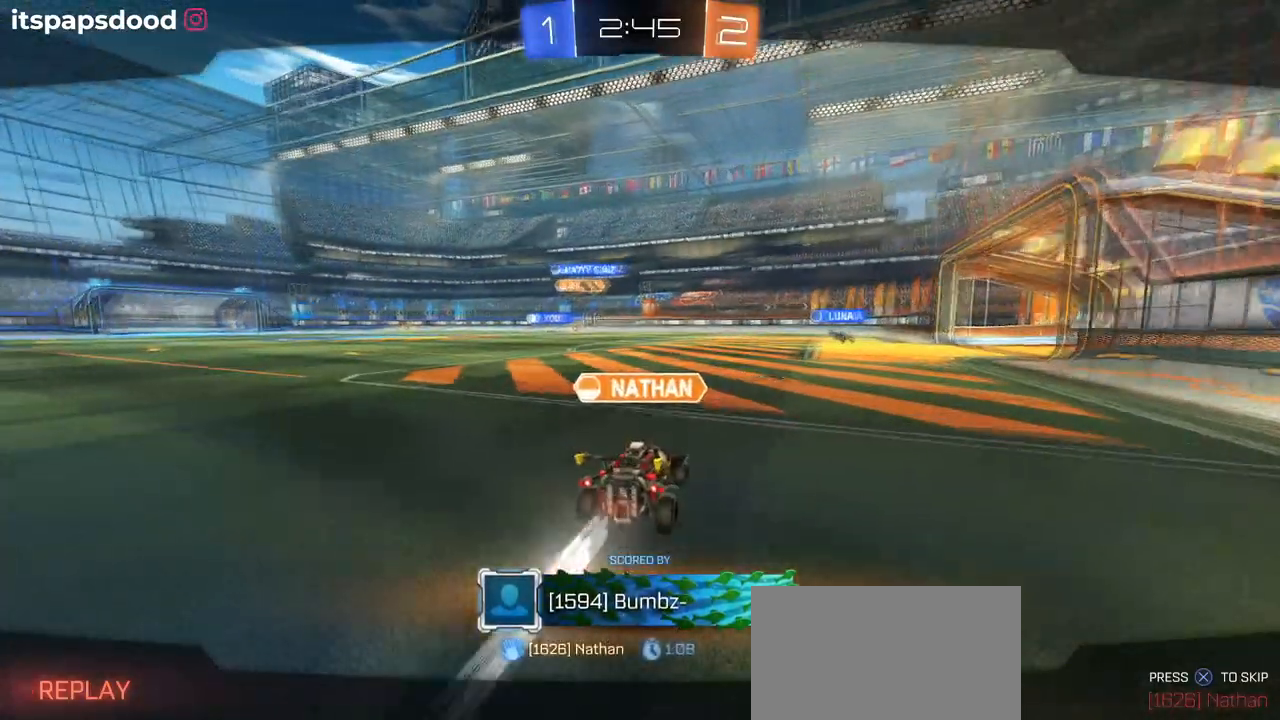
{"buttons": [], "left_stick": "center", "right_stick": "center", "events": [[83, "CROSS", "up"], [150, "CROSS", "down"], [284, "CROSS", "up"], [367, "CROSS", "down"], [501, "CROSS", "up"]]}
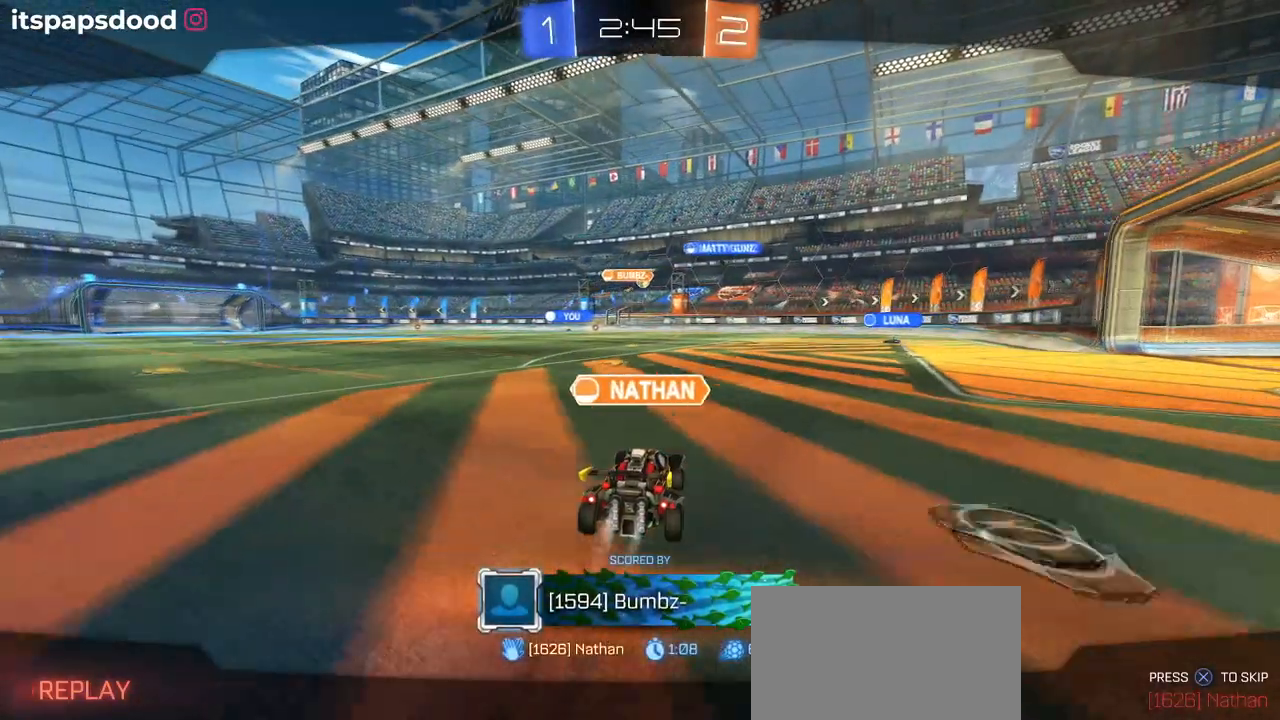
{"buttons": [], "left_stick": "center", "right_stick": "center", "events": [[100, "CROSS", "down"], [250, "CROSS", "up"], [283, "CROSS", "down"], [417, "CROSS", "up"]]}
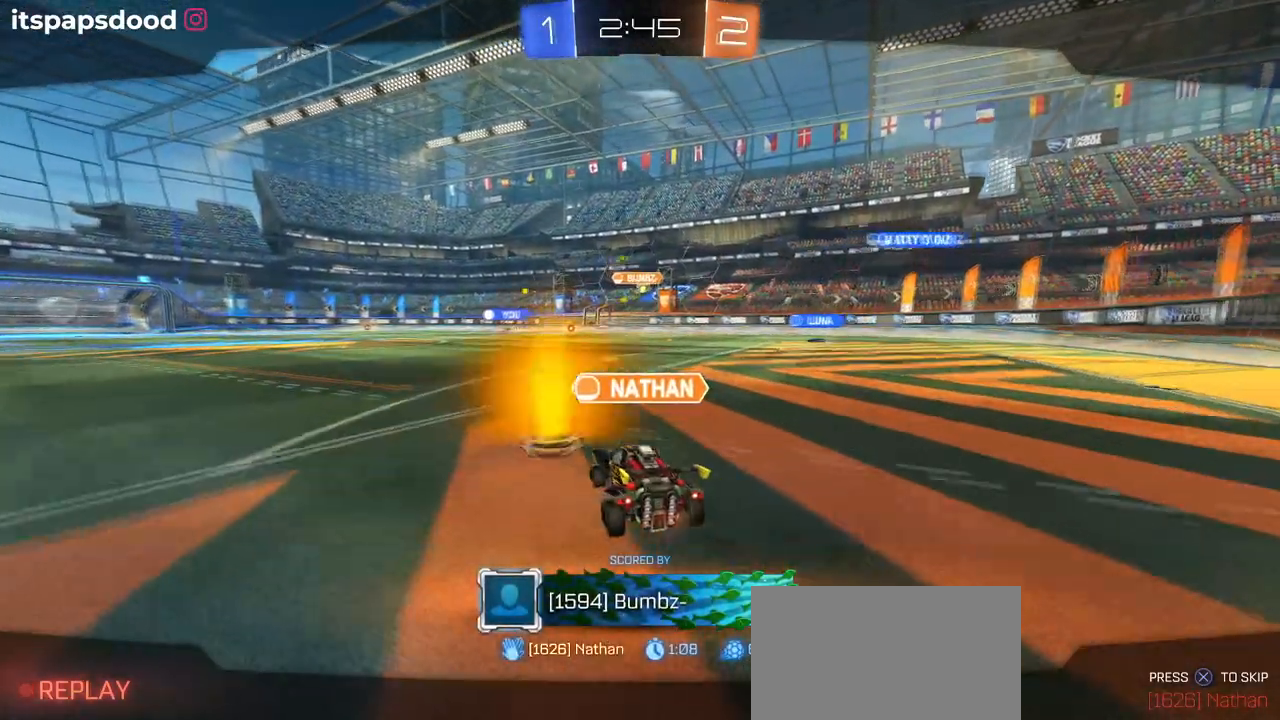
{"buttons": ["CROSS"], "left_stick": "center", "right_stick": "center", "events": [[17, "CROSS", "down"], [150, "CROSS", "up"], [200, "CROSS", "down"]]}
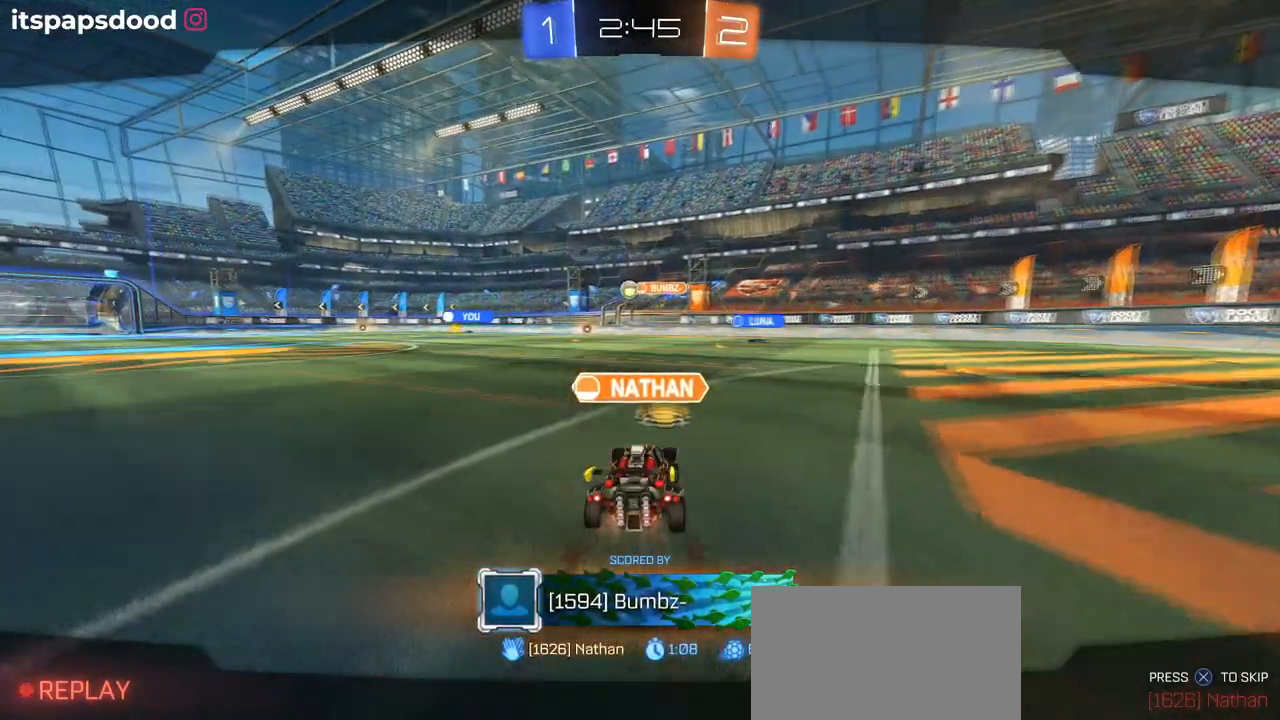
{"buttons": ["CROSS"], "left_stick": "center", "right_stick": "center", "events": [[83, "CROSS", "up"], [183, "CROSS", "down"], [283, "CROSS", "up"], [400, "CROSS", "down"]]}
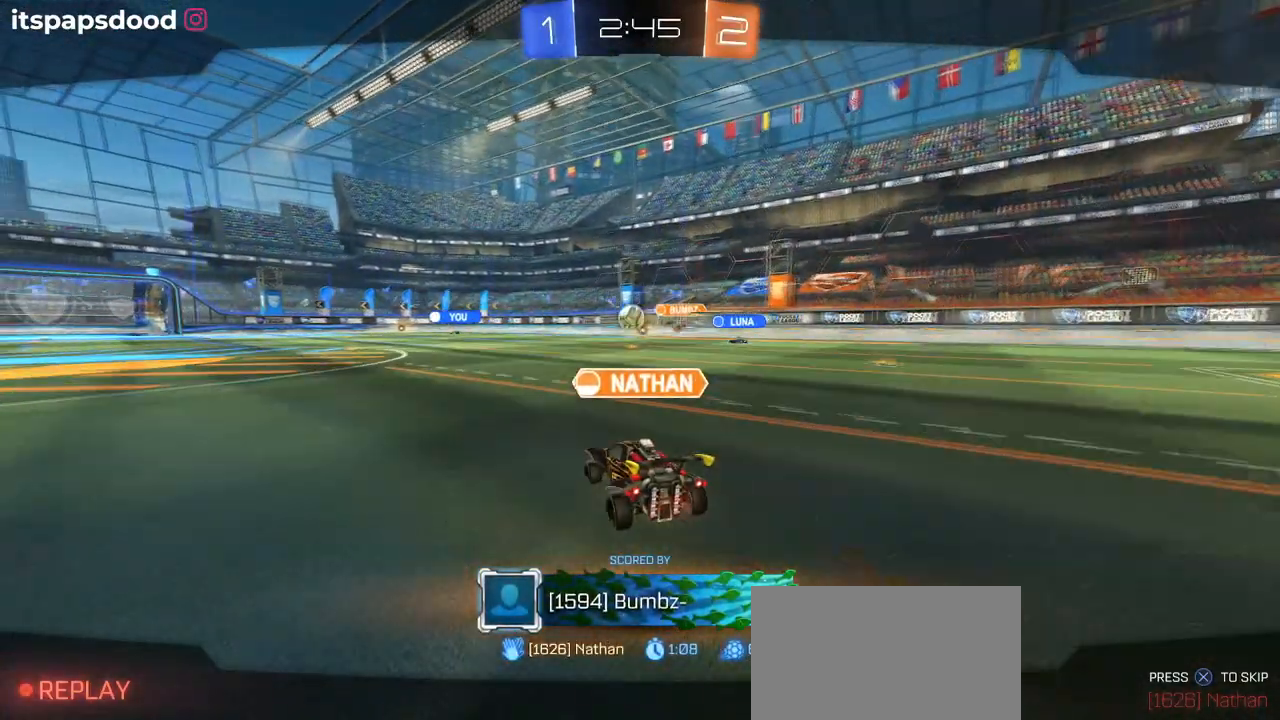
{"buttons": ["CROSS"], "left_stick": "center", "right_stick": "center", "events": [[50, "CROSS", "up"], [151, "CROSS", "down"], [367, "CROSS", "up"], [417, "CROSS", "down"]]}